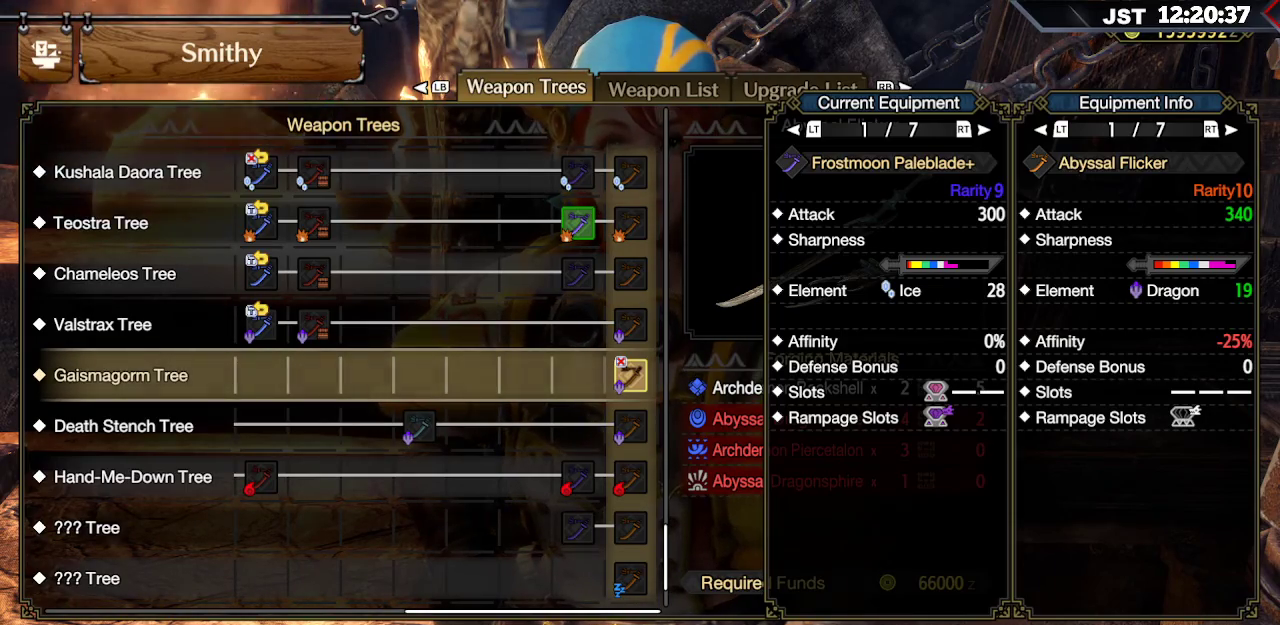
Gameplay with a controller (Xbox layout); each line is a JSON object with the inputs held at the frame after it. "events" lists button and stick changes between this image and that frame as [ms after this image, input, new state], when the widget could be followed in between. Not read: L3.
{"buttons": ["B"], "left_stick": "center", "right_stick": "center", "events": [[400, "B", "down"]]}
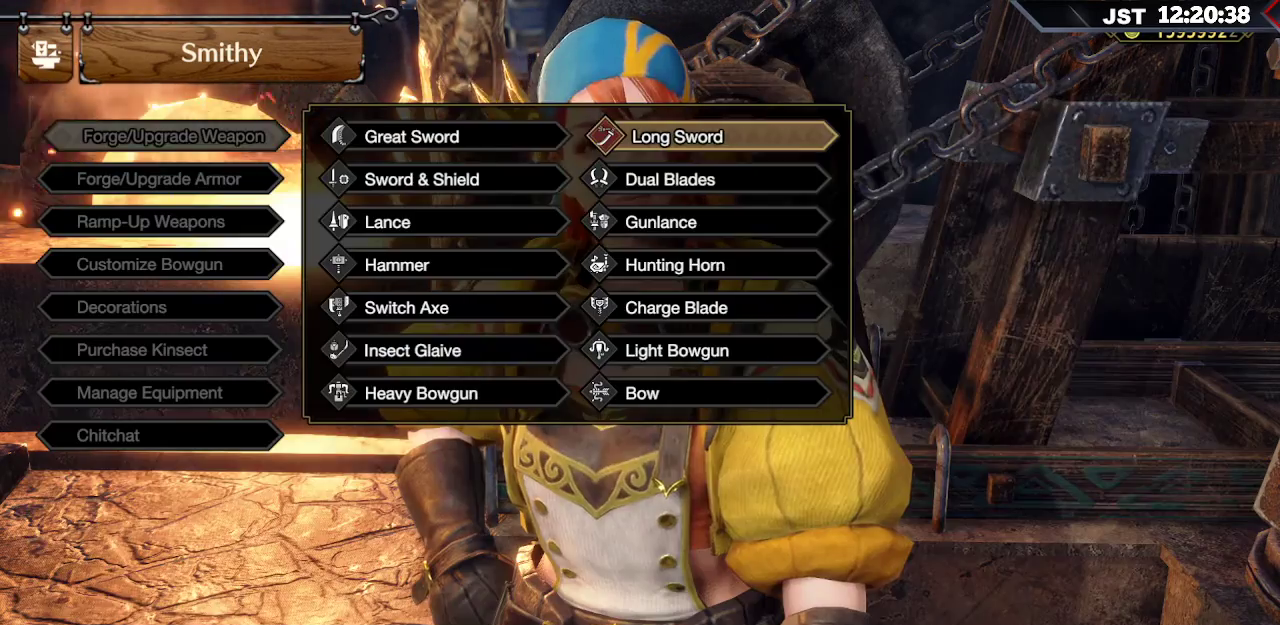
{"buttons": [], "left_stick": "center", "right_stick": "center", "events": [[83, "B", "up"]]}
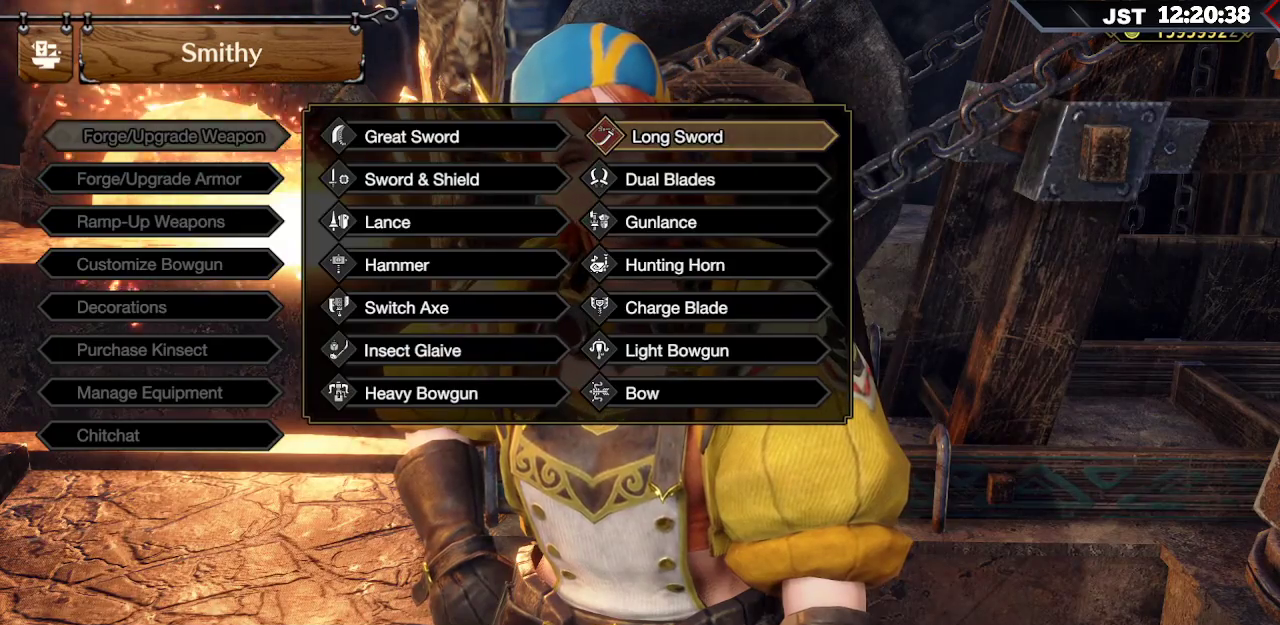
{"buttons": [], "left_stick": "center", "right_stick": "center", "events": [[217, "B", "down"], [383, "B", "up"]]}
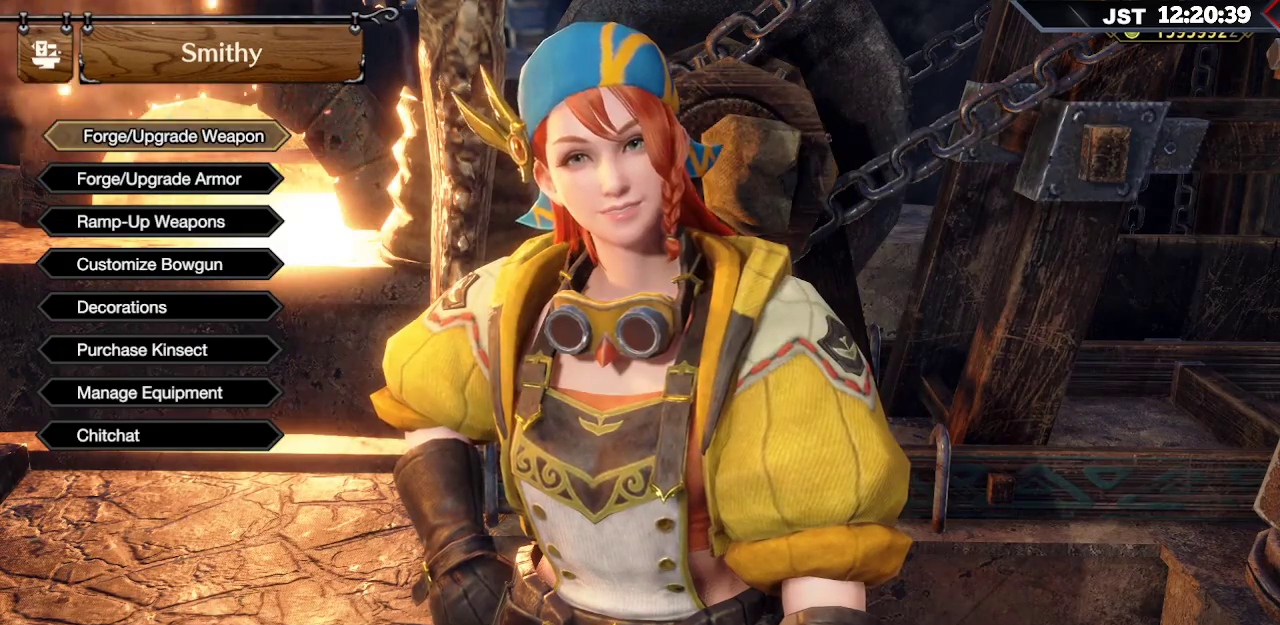
{"buttons": [], "left_stick": "center", "right_stick": "center", "events": [[350, "B", "down"], [500, "B", "up"]]}
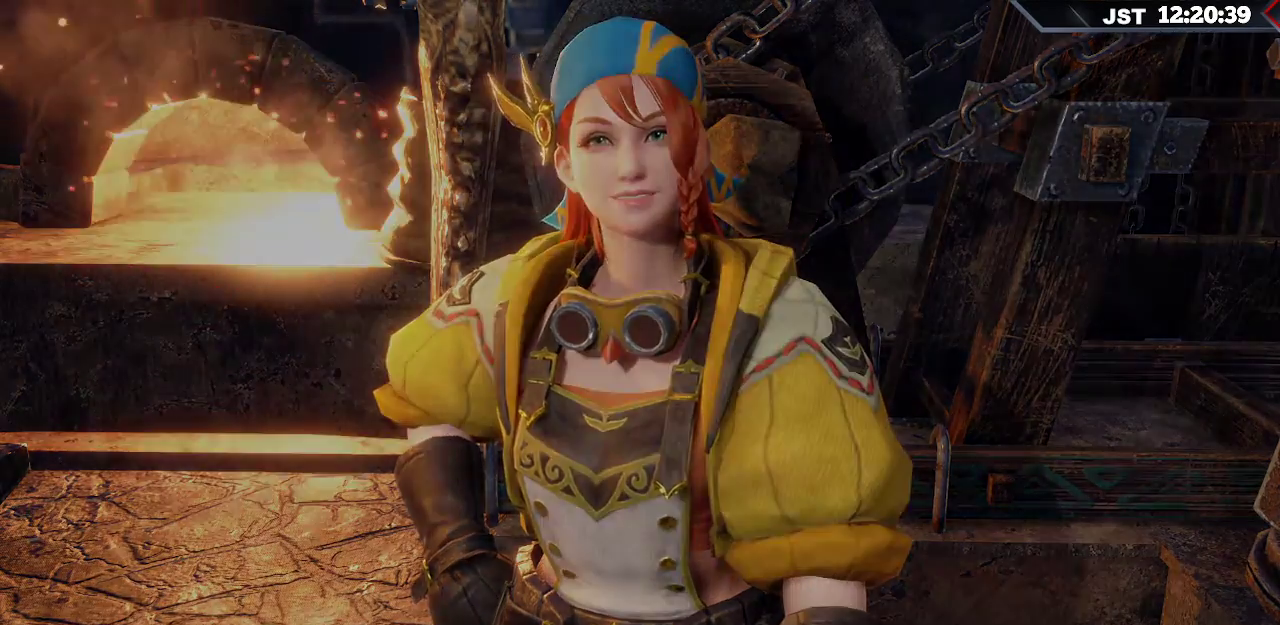
{"buttons": [], "left_stick": "center", "right_stick": "left", "events": [[400, "right_stick", "left"]]}
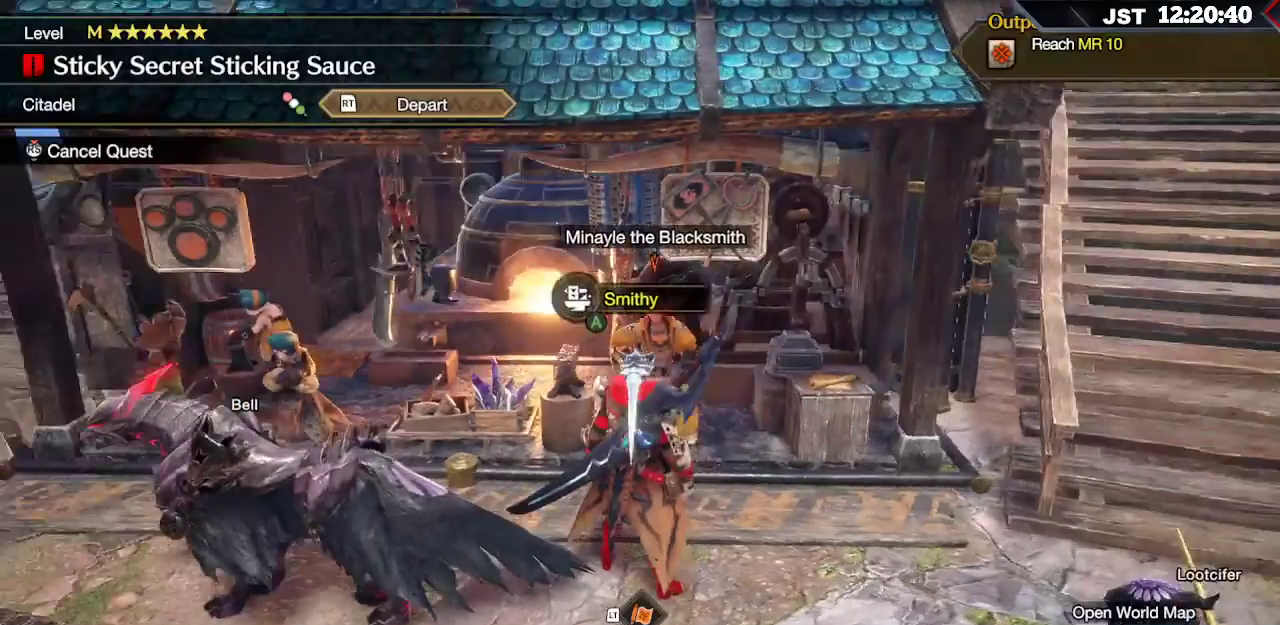
{"buttons": ["R1"], "left_stick": "up-left", "right_stick": "left", "events": [[50, "left_stick", "up-left"], [417, "R1", "down"]]}
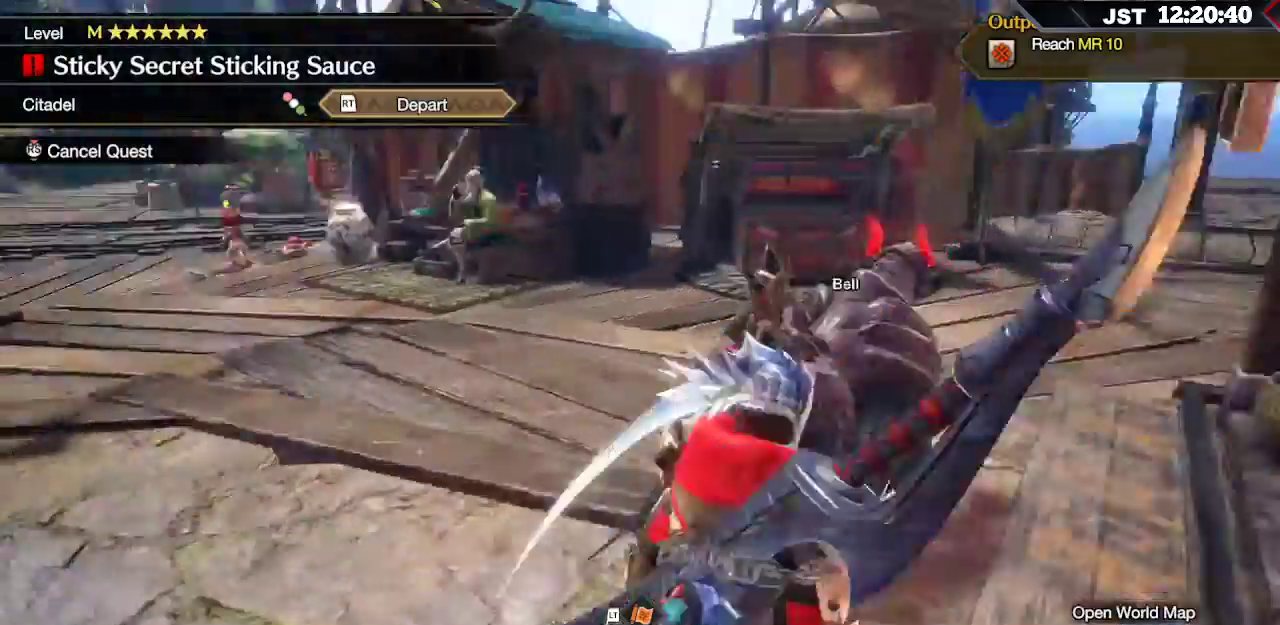
{"buttons": ["R1"], "left_stick": "up-left", "right_stick": "left", "events": [[67, "right_stick", "center"], [500, "right_stick", "left"]]}
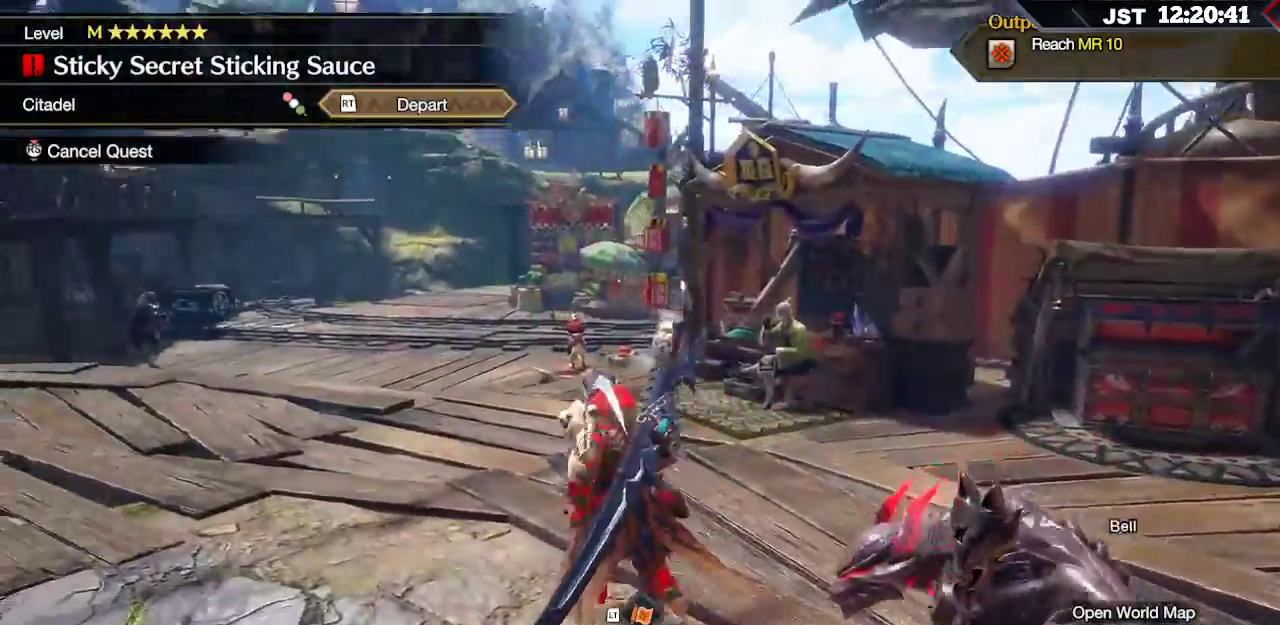
{"buttons": ["R1"], "left_stick": "up", "right_stick": "center", "events": [[50, "left_stick", "up"], [150, "right_stick", "down-left"], [283, "right_stick", "center"]]}
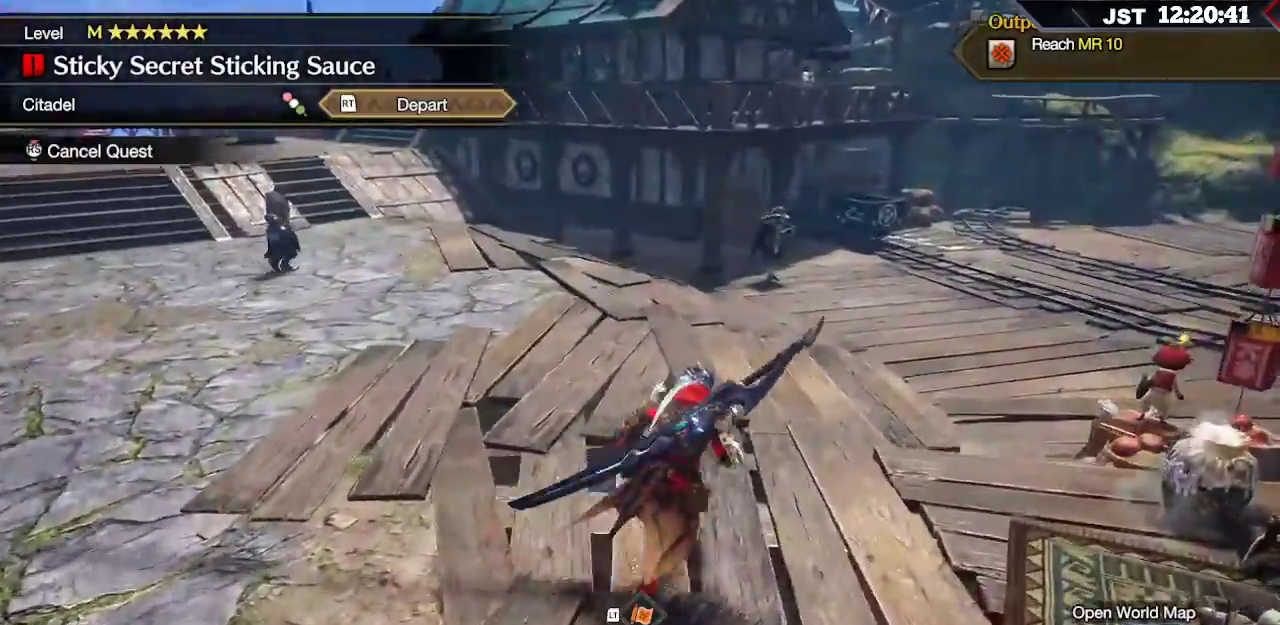
{"buttons": ["R1"], "left_stick": "up", "right_stick": "center", "events": [[17, "right_stick", "right"], [450, "right_stick", "center"]]}
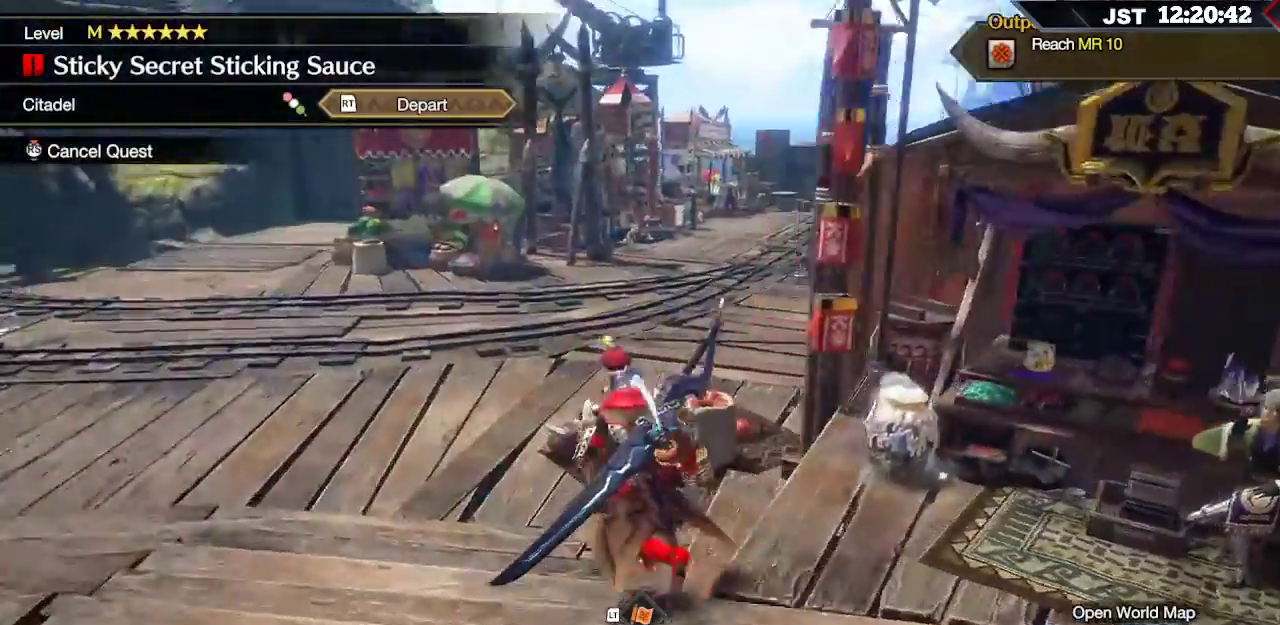
{"buttons": ["R1"], "left_stick": "up", "right_stick": "center", "events": []}
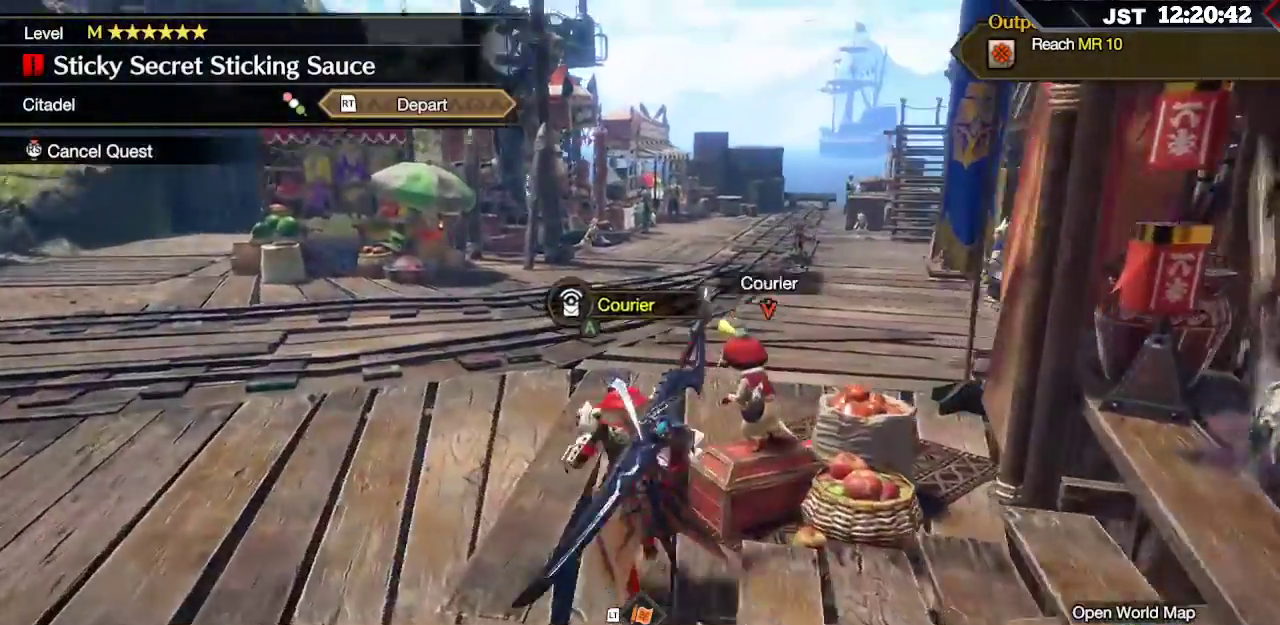
{"buttons": ["R1"], "left_stick": "up", "right_stick": "center", "events": []}
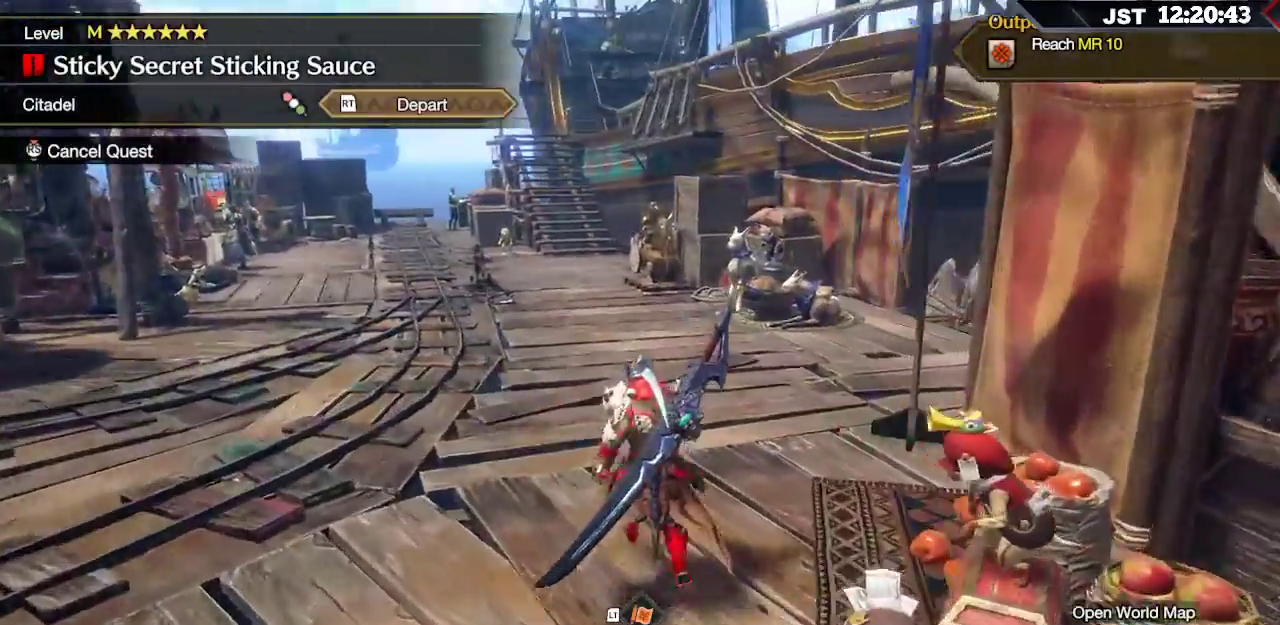
{"buttons": [], "left_stick": "up", "right_stick": "center", "events": [[83, "right_stick", "right"], [417, "R1", "up"], [483, "right_stick", "center"]]}
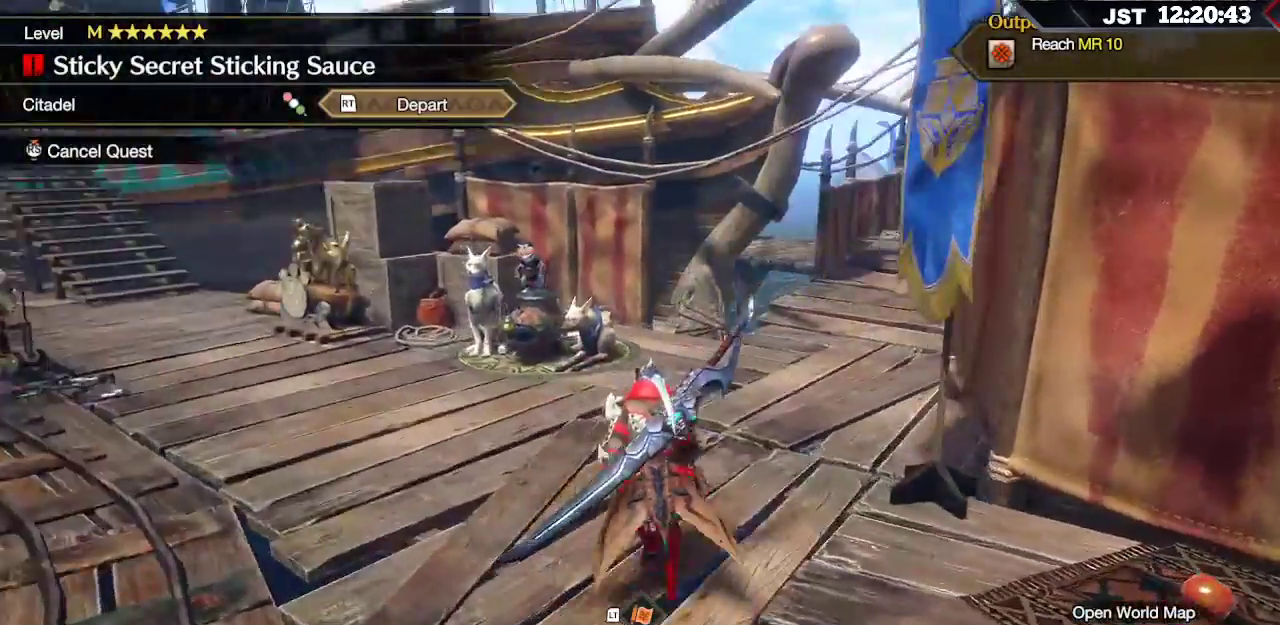
{"buttons": [], "left_stick": "up", "right_stick": "center", "events": []}
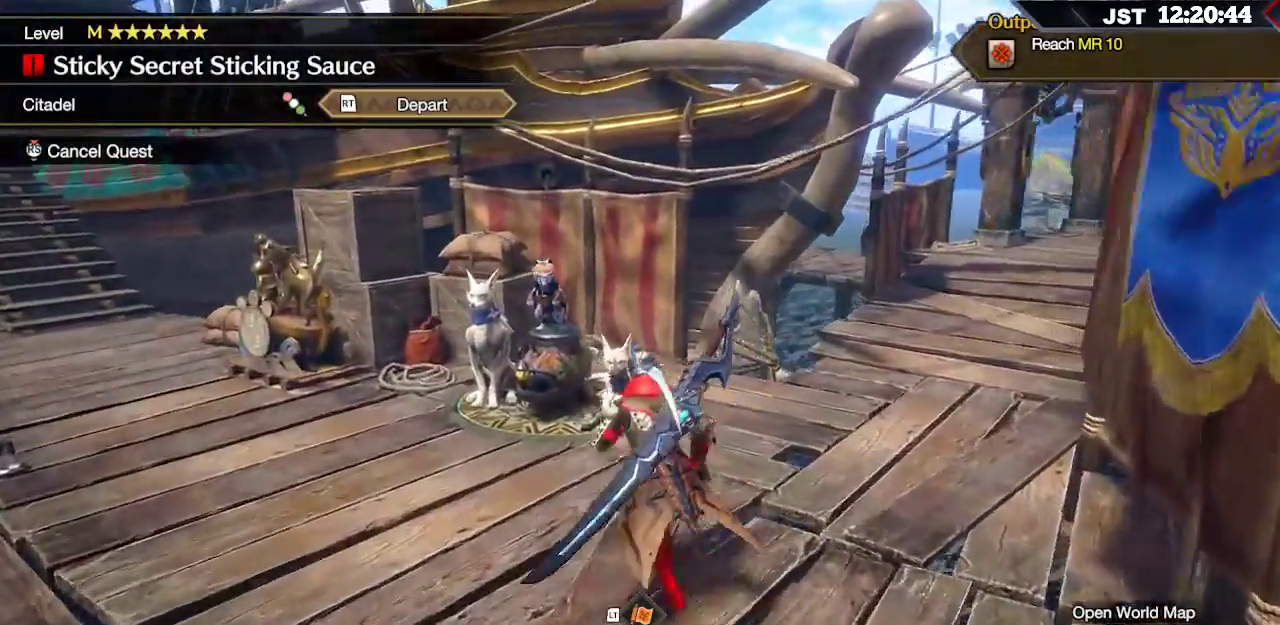
{"buttons": [], "left_stick": "up-left", "right_stick": "left", "events": [[150, "left_stick", "up-left"], [267, "right_stick", "left"]]}
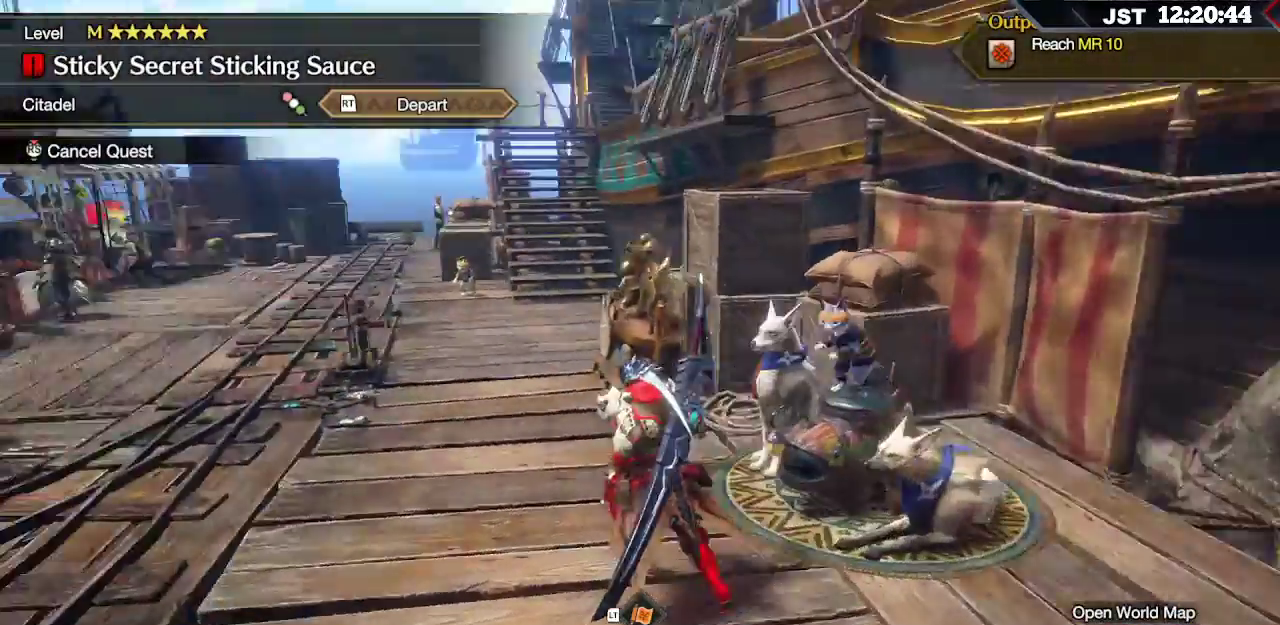
{"buttons": [], "left_stick": "up-left", "right_stick": "center", "events": [[100, "right_stick", "center"]]}
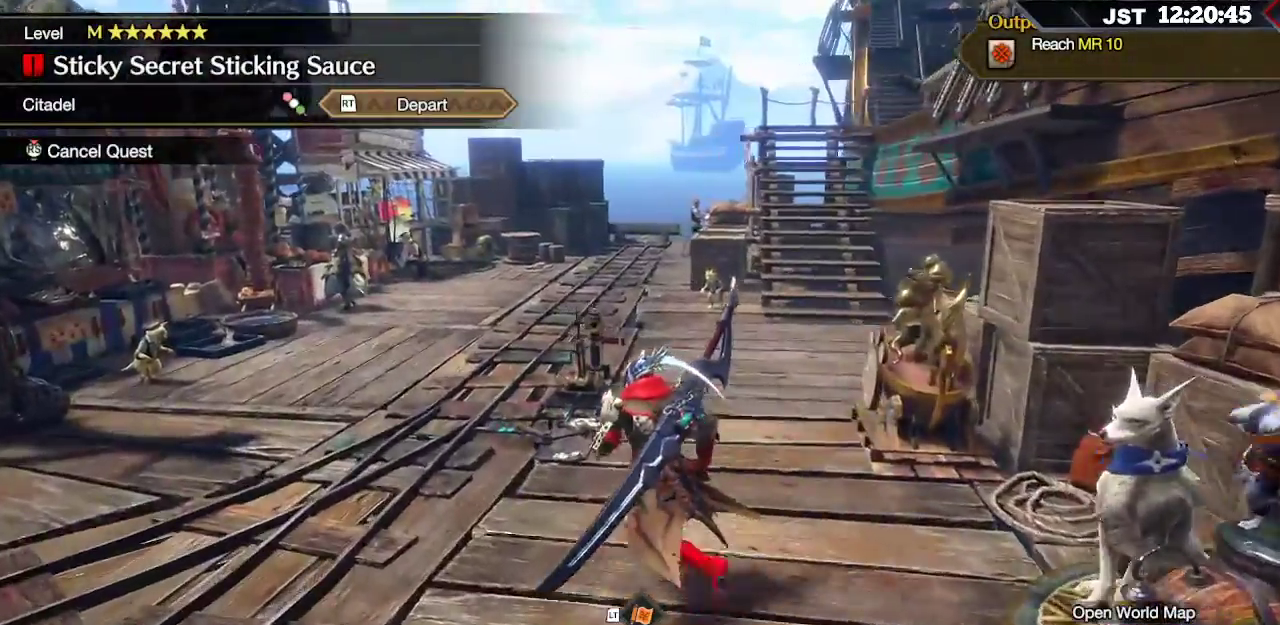
{"buttons": [], "left_stick": "up-left", "right_stick": "left", "events": [[267, "right_stick", "left"]]}
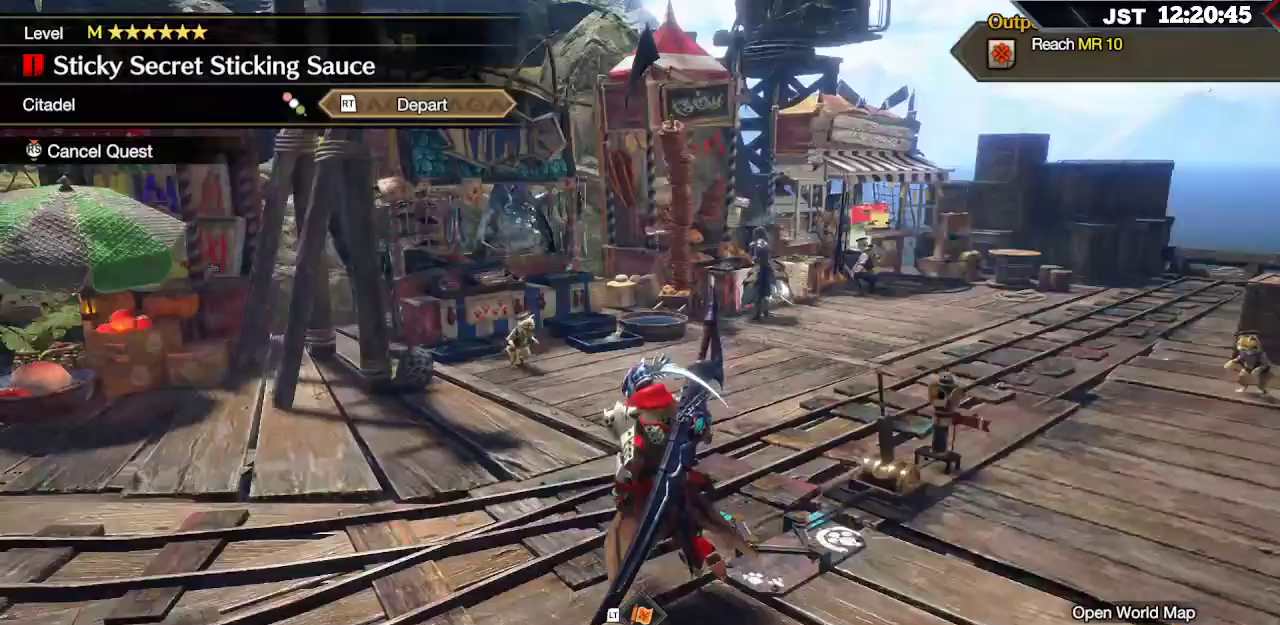
{"buttons": [], "left_stick": "up-left", "right_stick": "center", "events": [[283, "R2", "down"], [333, "right_stick", "center"], [450, "R2", "up"]]}
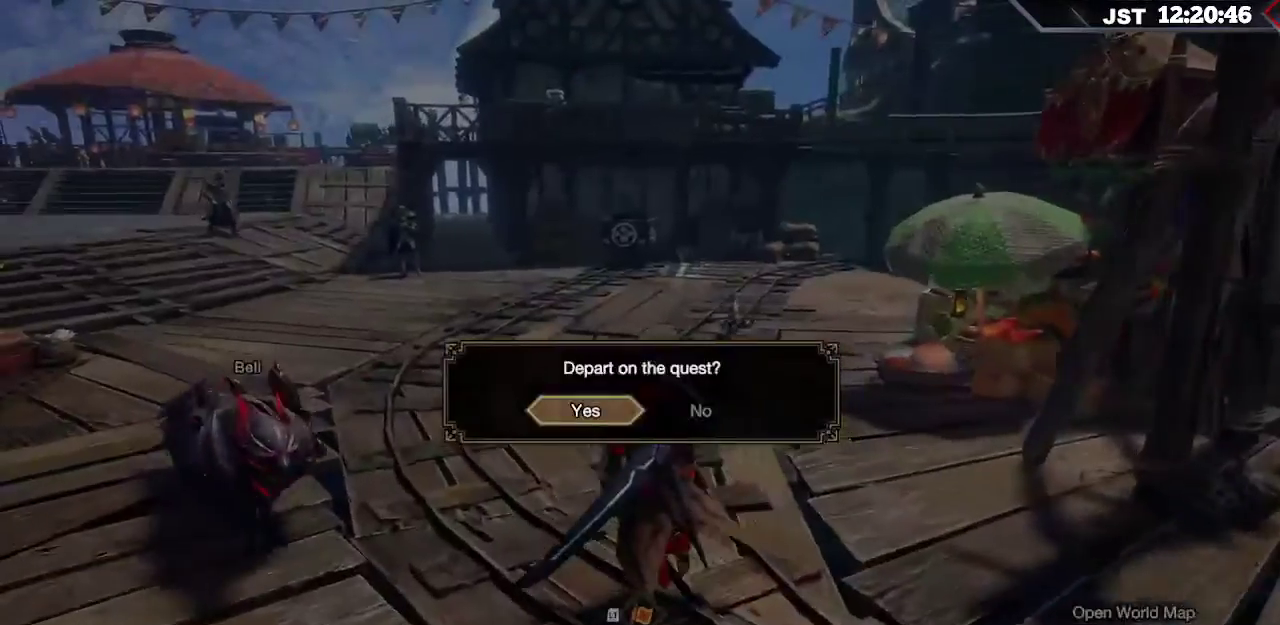
{"buttons": [], "left_stick": "up-left", "right_stick": "center", "events": [[200, "A", "down"], [367, "A", "up"]]}
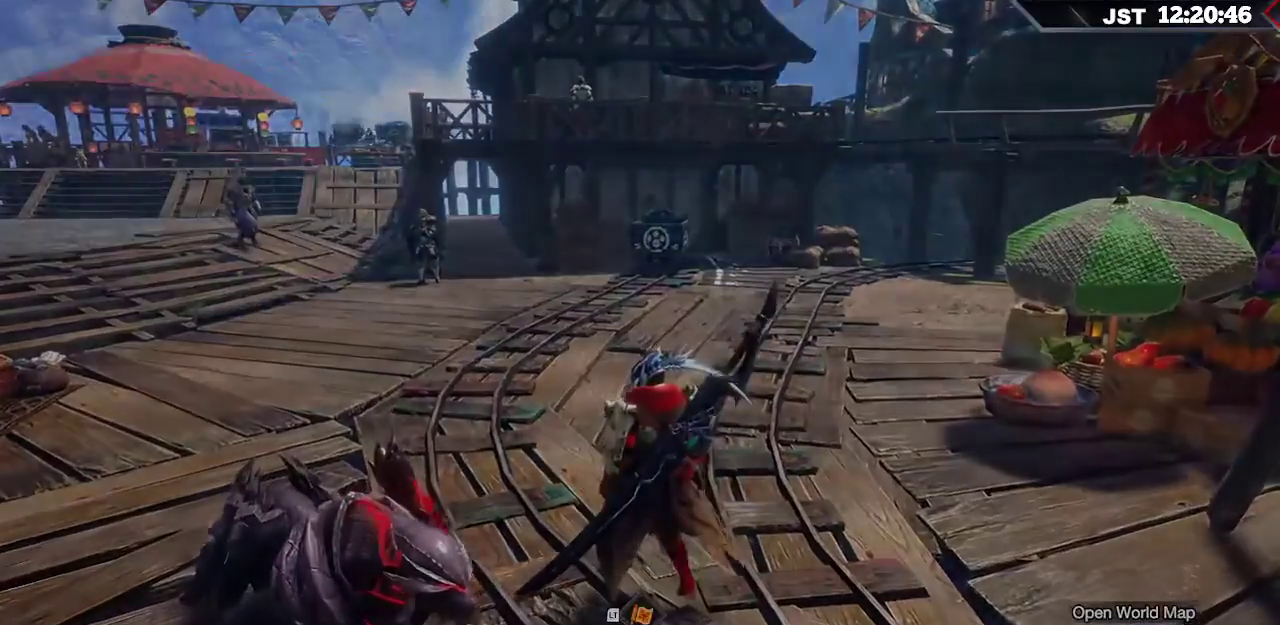
{"buttons": [], "left_stick": "center", "right_stick": "center", "events": [[17, "left_stick", "center"]]}